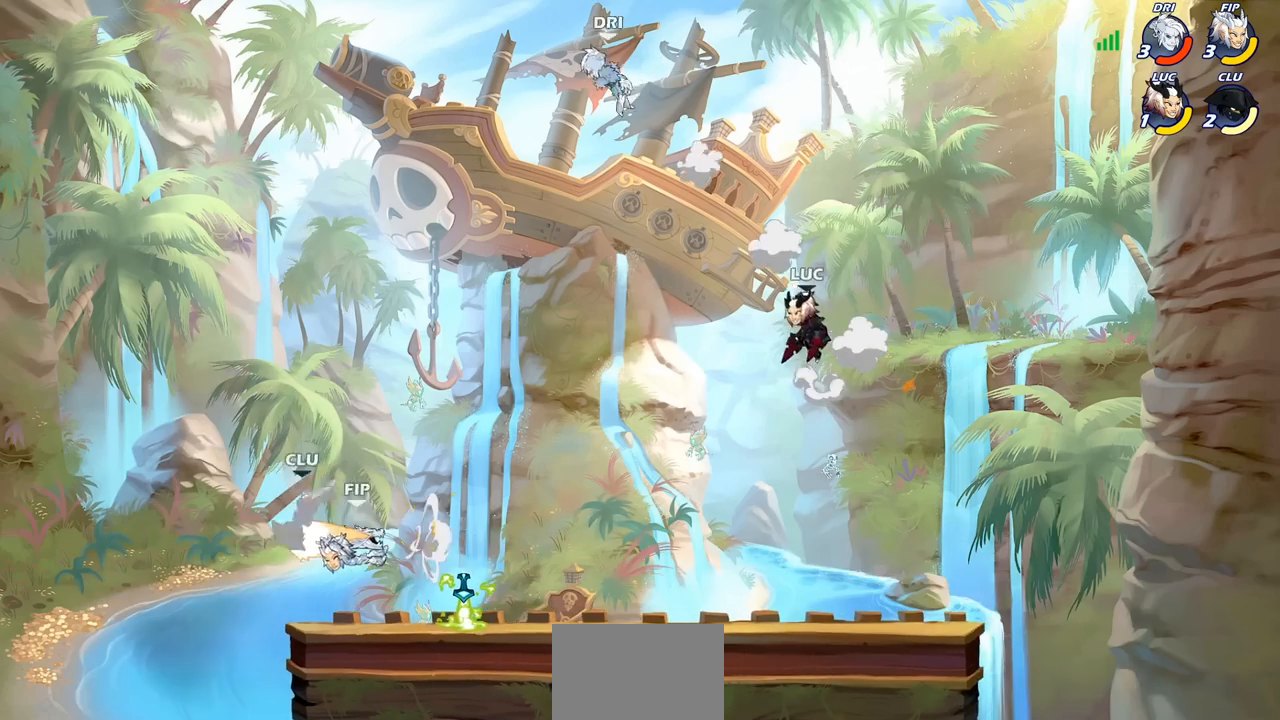
Gameplay with a controller (PlayStation layout); each line is a JSON object with the inputs held at the frame after it. "events" lists button and stick changes between this image and that frame as [ms after this image, input, new state], when the widget could be followed in between.
{"buttons": ["CIRCLE", "R2"], "left_stick": "down-left", "right_stick": "center", "events": [[67, "CROSS", "up"], [183, "left_stick", "down-left"], [383, "CIRCLE", "down"], [383, "R2", "down"]]}
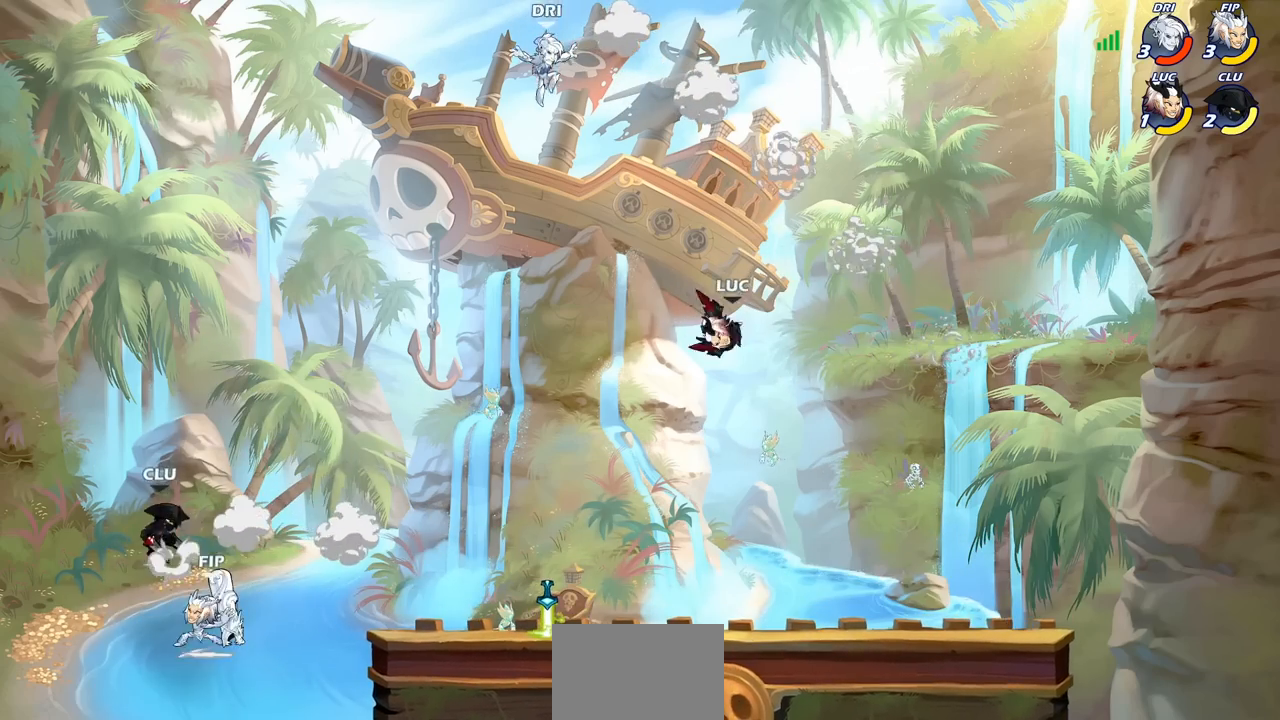
{"buttons": [], "left_stick": "center", "right_stick": "center", "events": [[350, "CIRCLE", "up"], [367, "R2", "up"], [383, "left_stick", "center"]]}
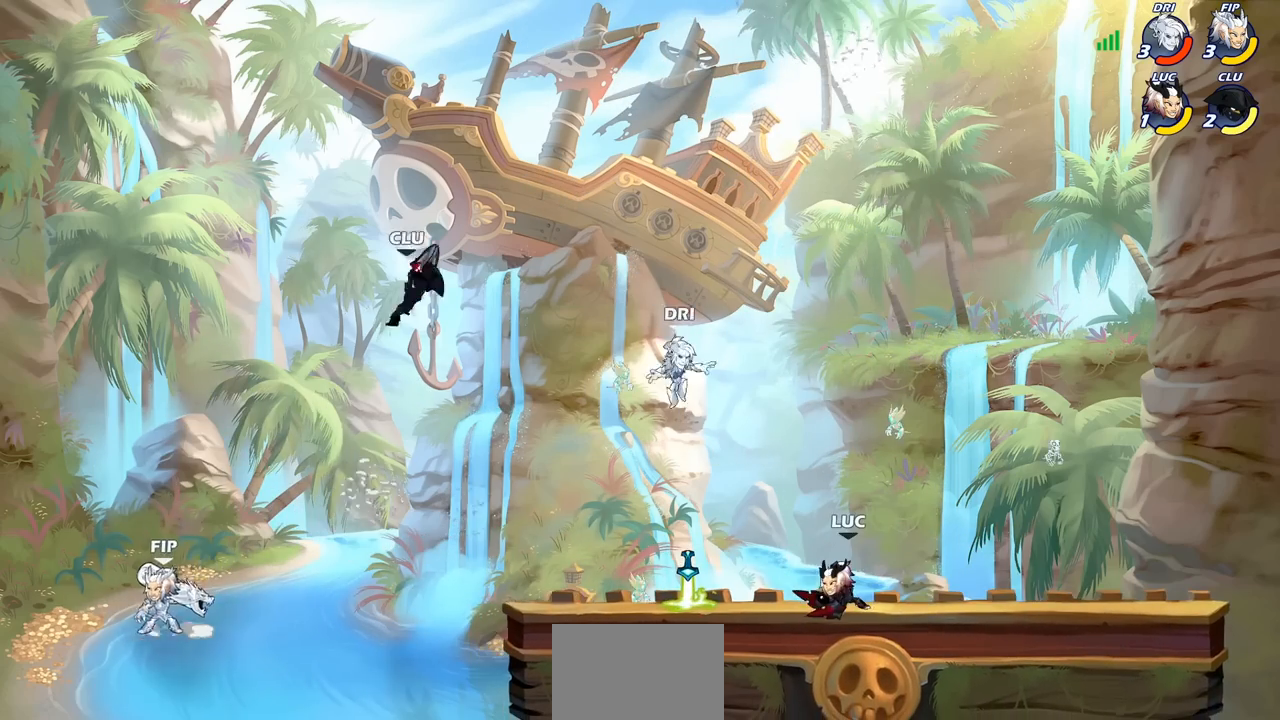
{"buttons": [], "left_stick": "center", "right_stick": "center", "events": [[200, "left_stick", "down"], [250, "CIRCLE", "down"], [333, "CIRCLE", "up"], [483, "left_stick", "center"]]}
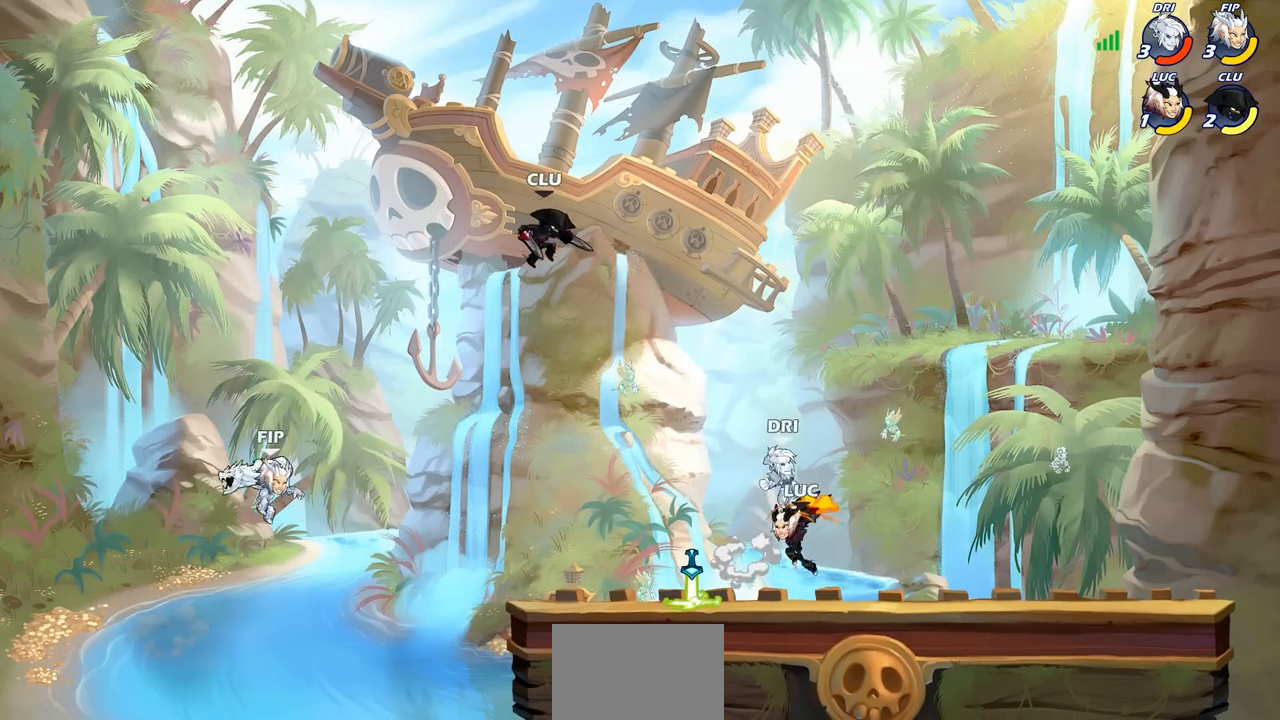
{"buttons": [], "left_stick": "left", "right_stick": "center", "events": [[367, "left_stick", "left"]]}
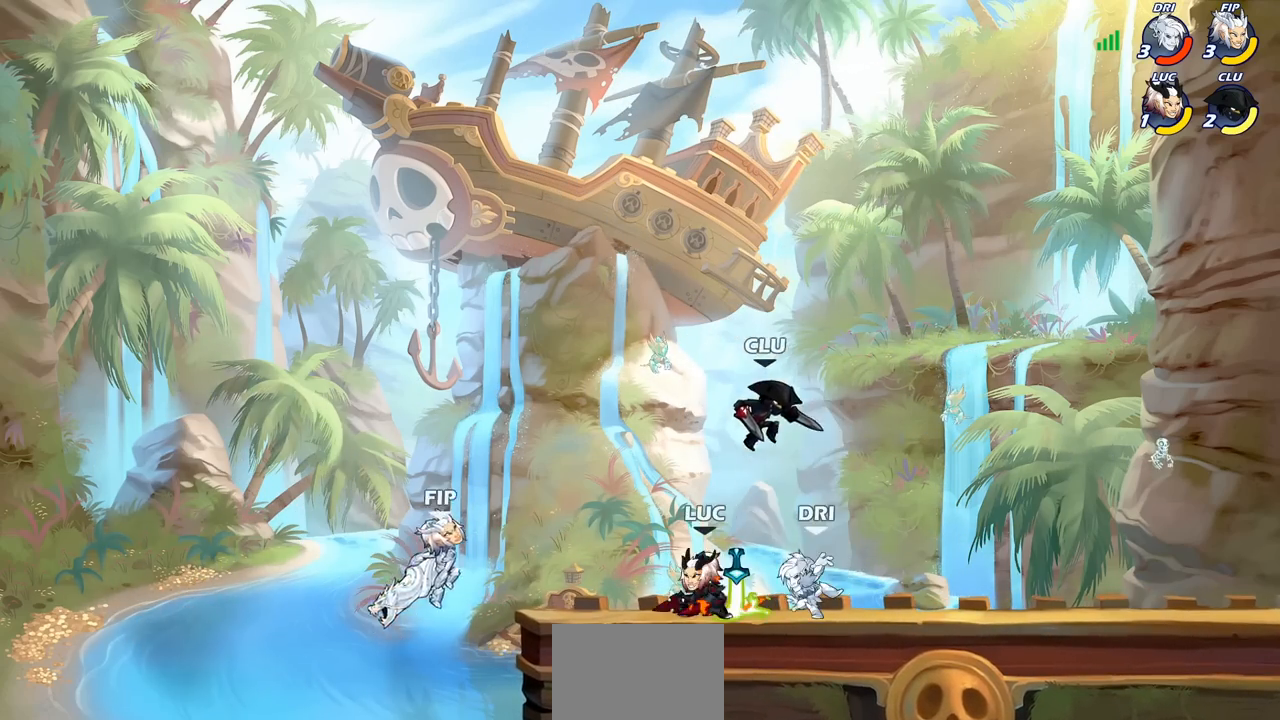
{"buttons": [], "left_stick": "right", "right_stick": "center", "events": [[83, "CROSS", "down"], [183, "R2", "down"], [250, "CROSS", "up"], [283, "left_stick", "up"], [367, "R2", "up"], [417, "left_stick", "right"]]}
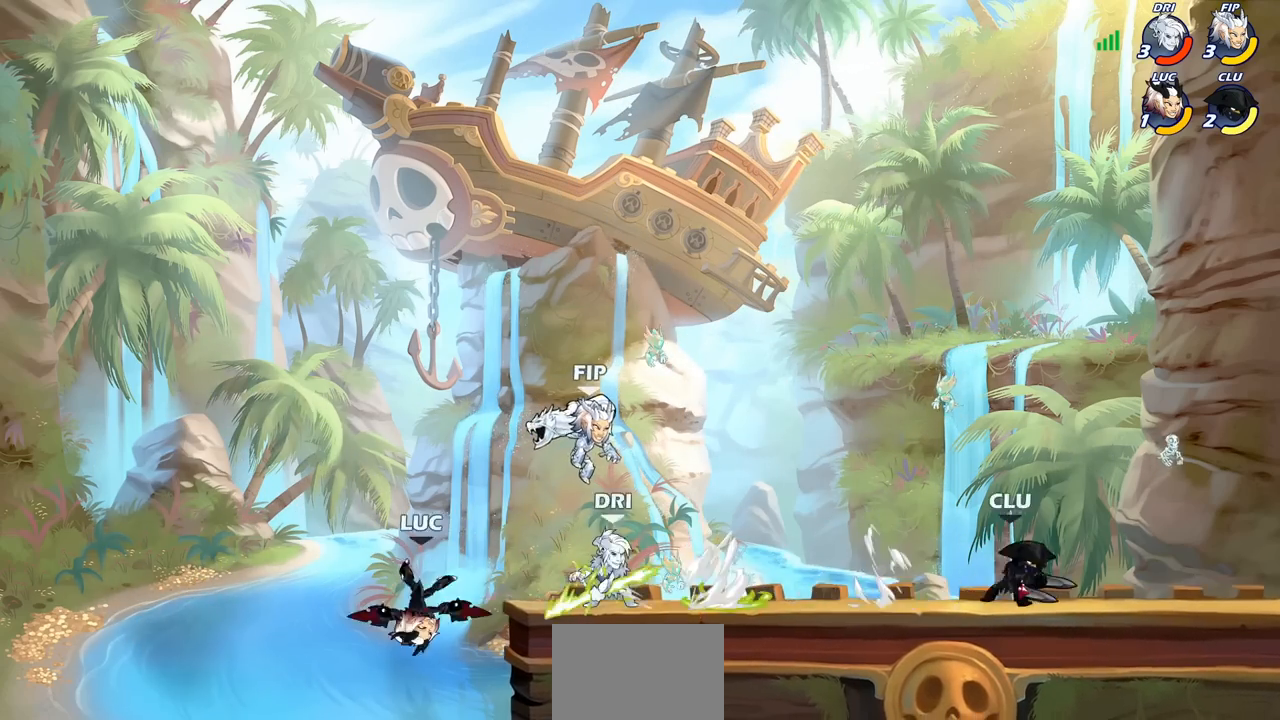
{"buttons": [], "left_stick": "center", "right_stick": "center", "events": [[83, "R2", "down"], [100, "R1", "down"], [200, "left_stick", "center"], [283, "R1", "up"], [283, "R2", "up"], [300, "CIRCLE", "down"], [417, "CIRCLE", "up"]]}
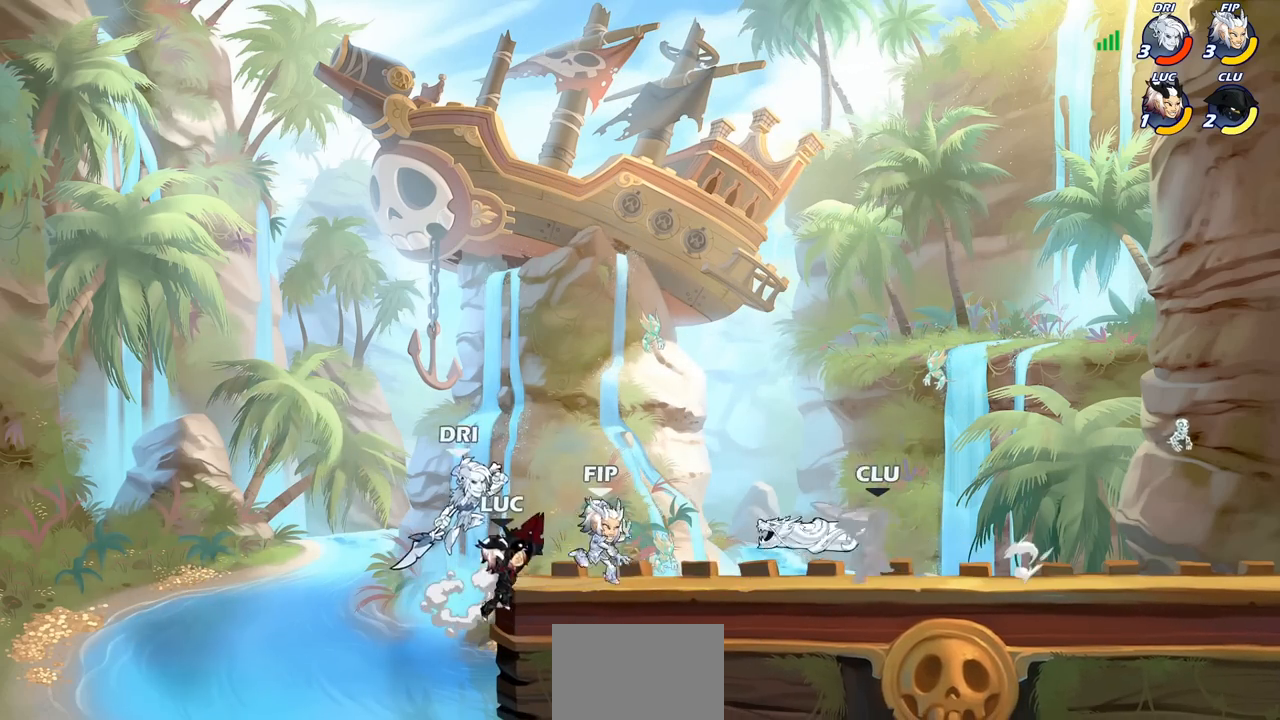
{"buttons": [], "left_stick": "left", "right_stick": "center", "events": [[383, "left_stick", "left"]]}
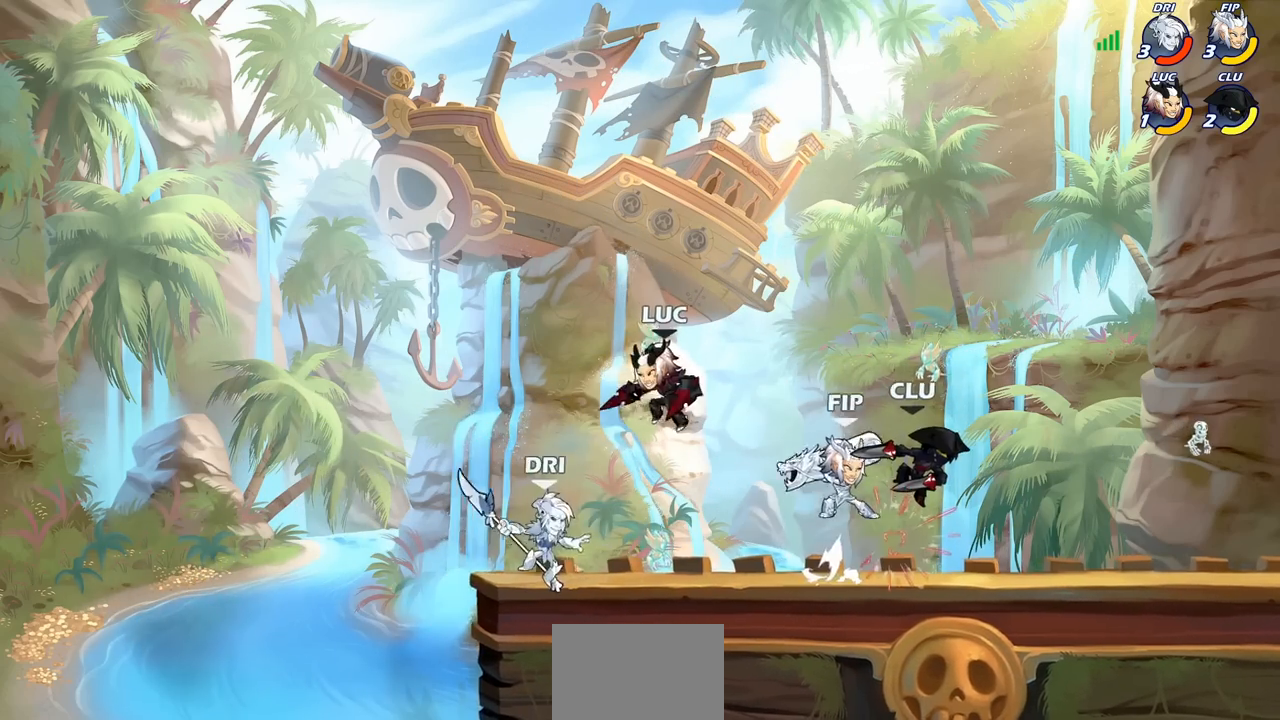
{"buttons": [], "left_stick": "right", "right_stick": "center", "events": [[33, "SQUARE", "down"], [100, "left_stick", "center"], [117, "SQUARE", "up"], [500, "left_stick", "right"]]}
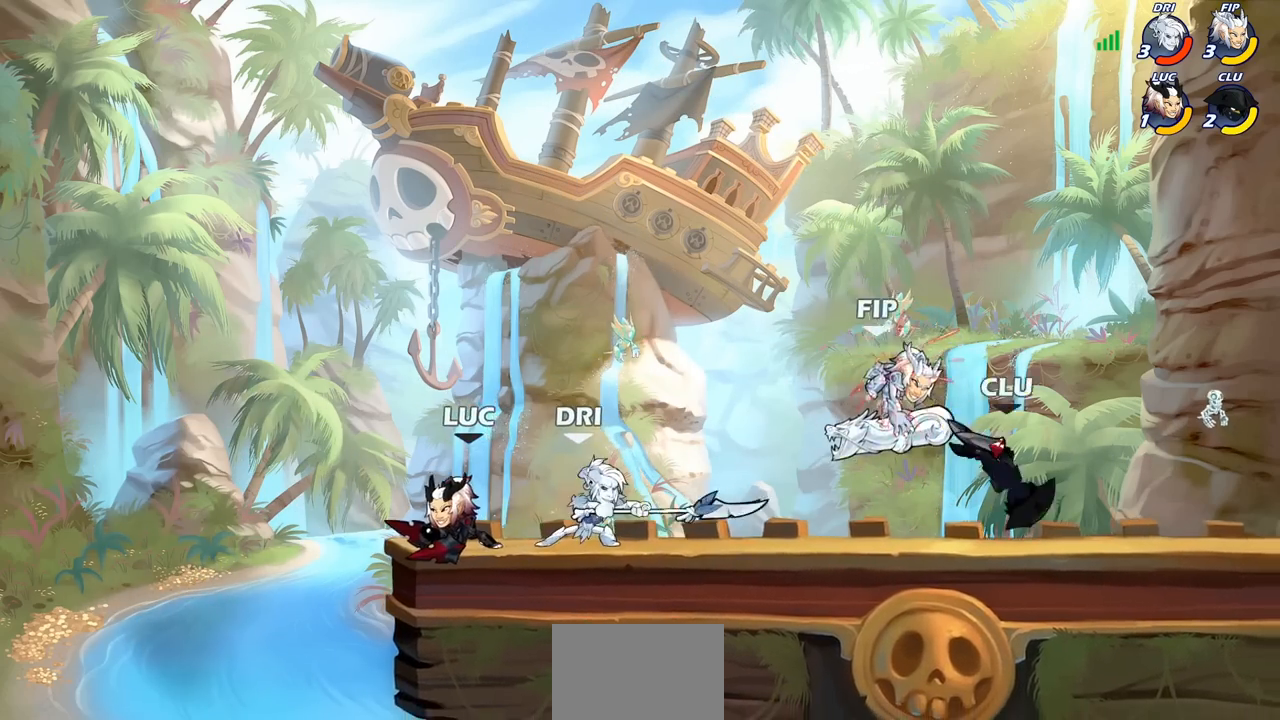
{"buttons": [], "left_stick": "right", "right_stick": "center", "events": [[133, "SQUARE", "down"], [267, "SQUARE", "up"]]}
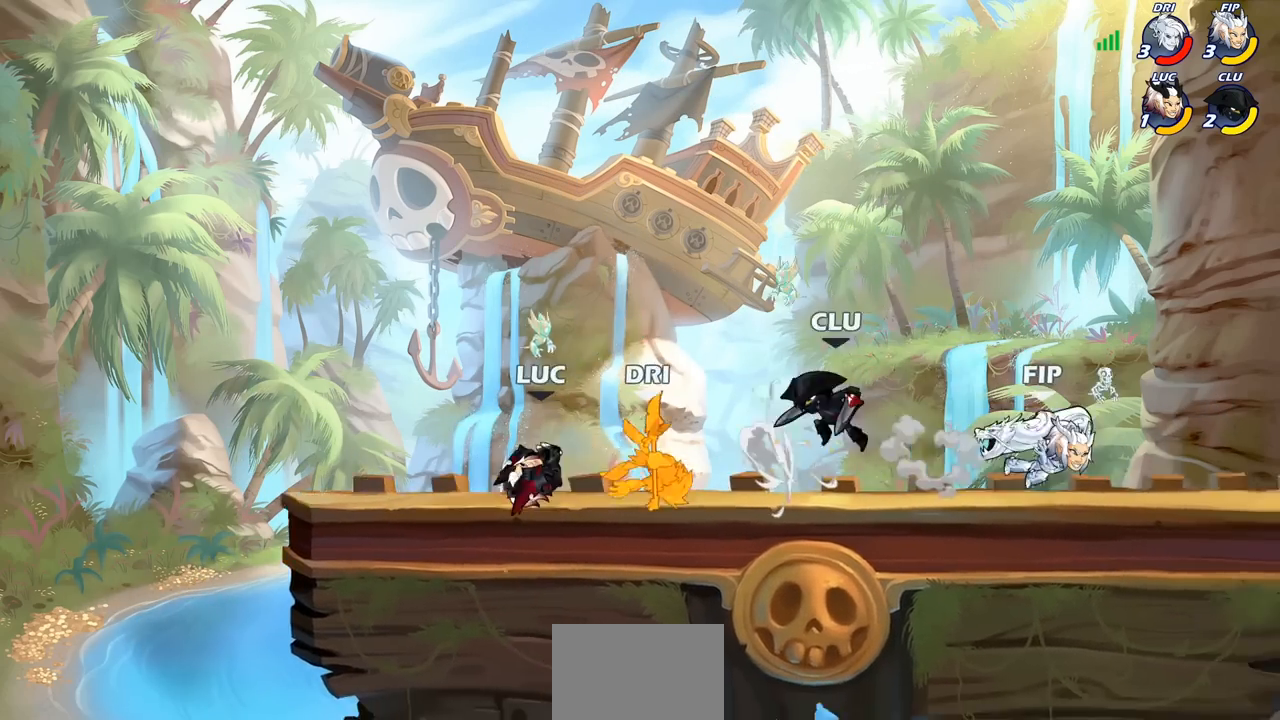
{"buttons": ["CIRCLE"], "left_stick": "center", "right_stick": "center", "events": [[100, "R1", "down"], [100, "R2", "down"], [200, "CIRCLE", "down"], [200, "R1", "up"], [217, "left_stick", "center"], [233, "R2", "up"]]}
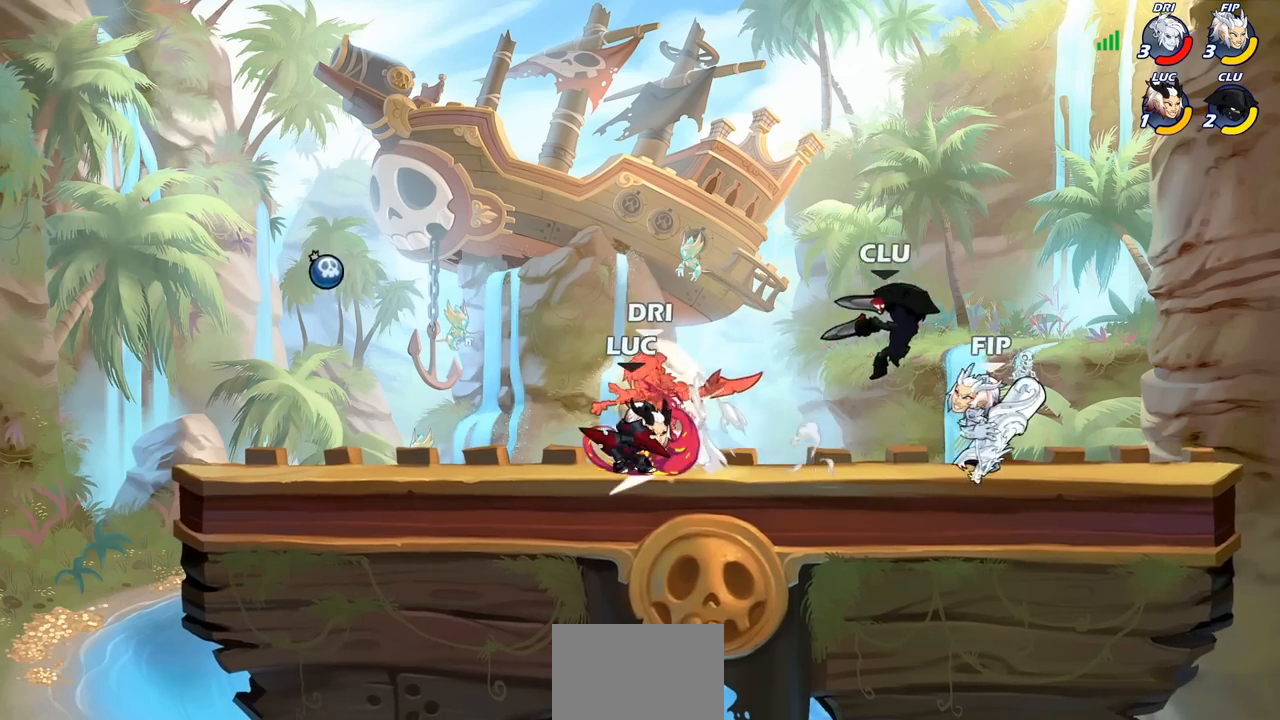
{"buttons": [], "left_stick": "center", "right_stick": "center", "events": [[167, "CIRCLE", "up"]]}
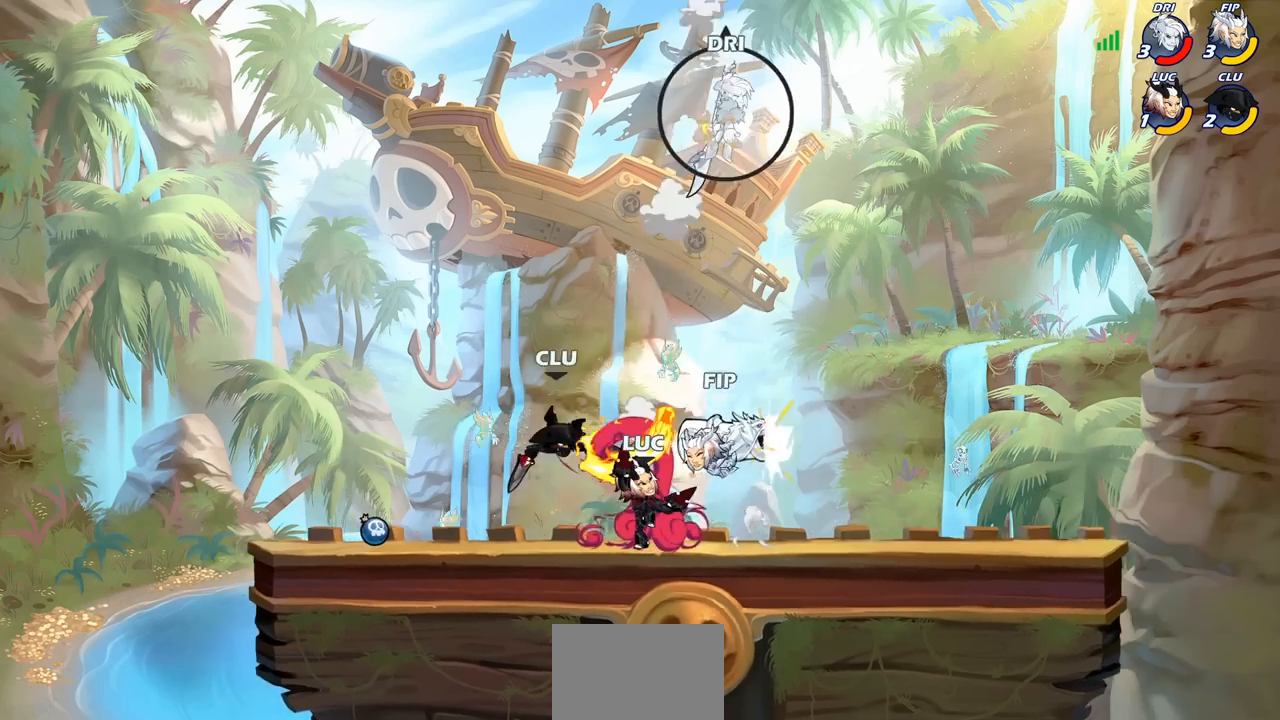
{"buttons": ["CROSS"], "left_stick": "right", "right_stick": "center", "events": [[433, "CROSS", "down"], [467, "left_stick", "right"]]}
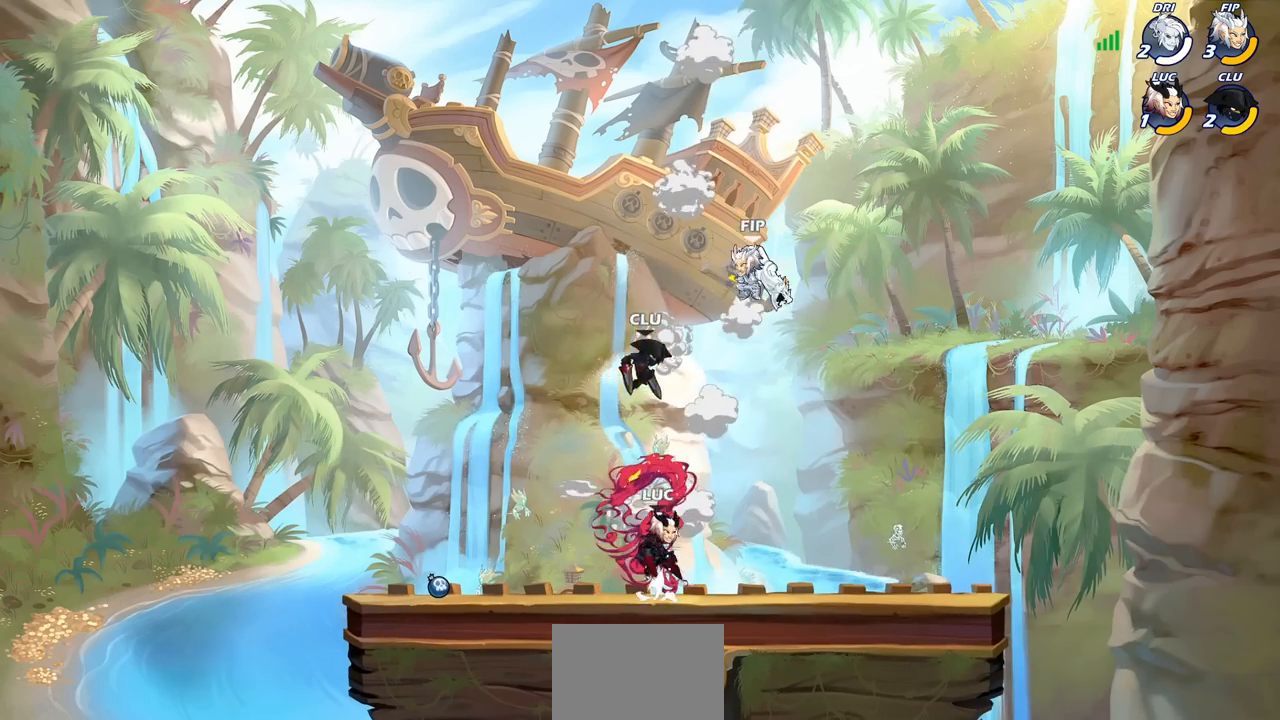
{"buttons": [], "left_stick": "center", "right_stick": "center", "events": [[50, "CROSS", "up"], [67, "left_stick", "up-right"], [100, "CROSS", "down"], [167, "CIRCLE", "down"], [200, "CROSS", "up"], [283, "CIRCLE", "up"], [350, "left_stick", "center"]]}
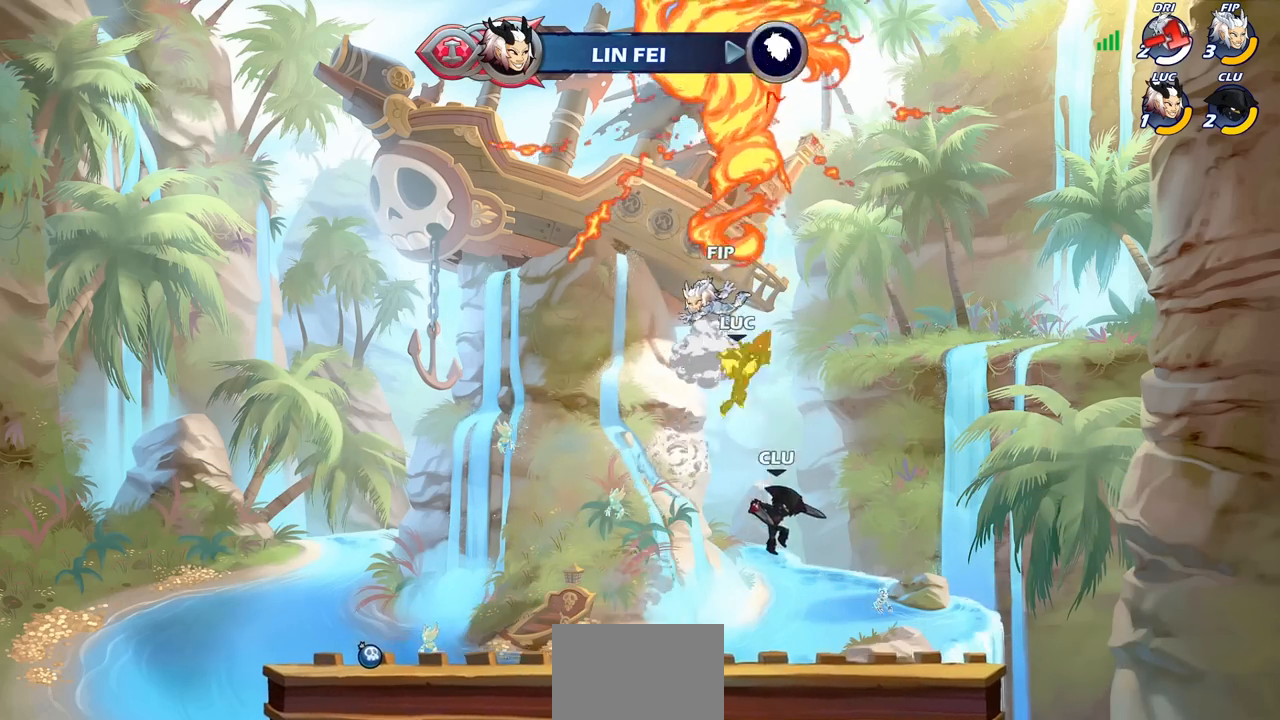
{"buttons": [], "left_stick": "center", "right_stick": "center", "events": [[267, "left_stick", "left"], [400, "left_stick", "center"], [417, "SQUARE", "down"], [500, "SQUARE", "up"]]}
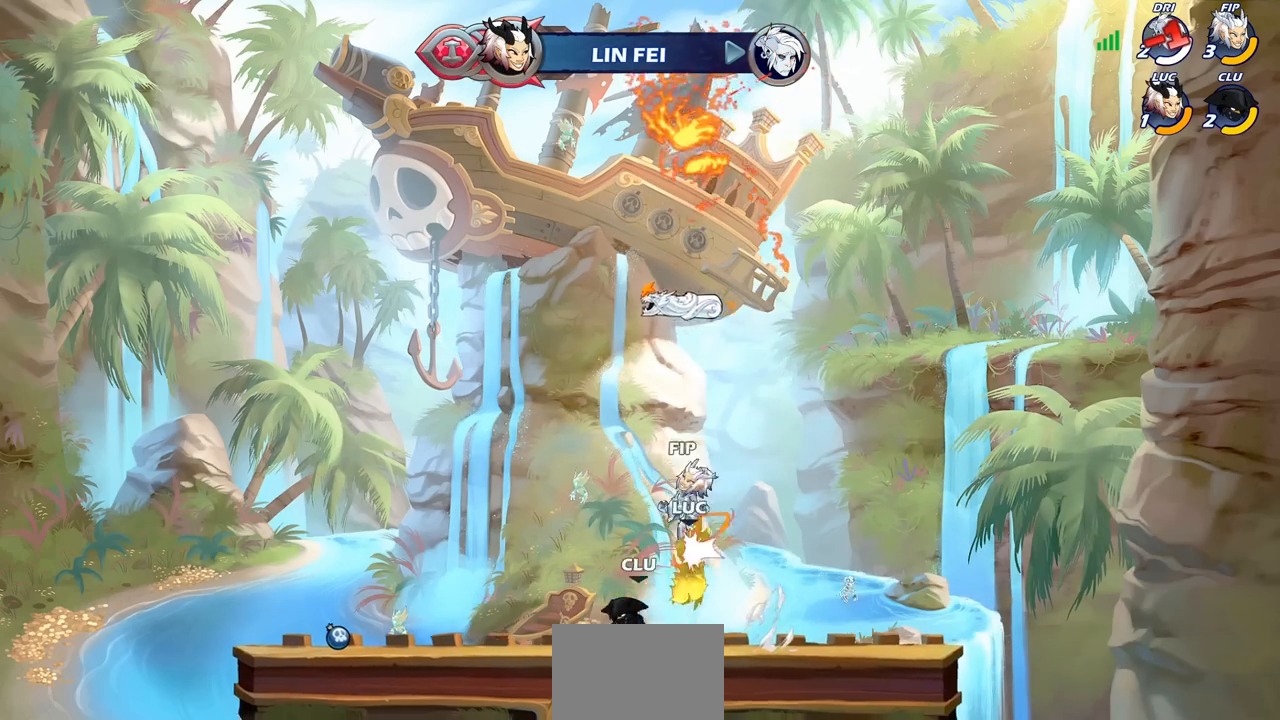
{"buttons": [], "left_stick": "center", "right_stick": "center", "events": [[83, "SQUARE", "down"], [200, "SQUARE", "up"], [383, "CROSS", "down"], [400, "SQUARE", "down"], [433, "CROSS", "up"], [433, "right_stick", "down-left"], [500, "SQUARE", "up"], [500, "right_stick", "center"]]}
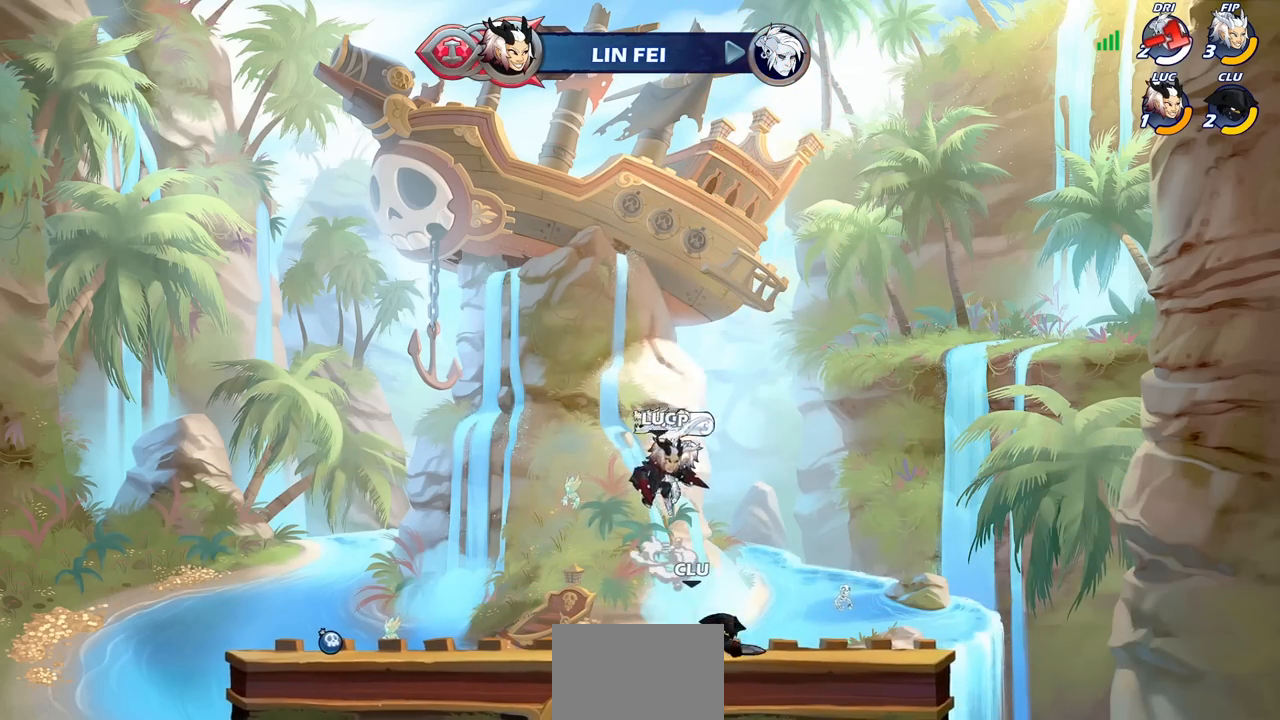
{"buttons": [], "left_stick": "right", "right_stick": "center", "events": [[150, "left_stick", "right"]]}
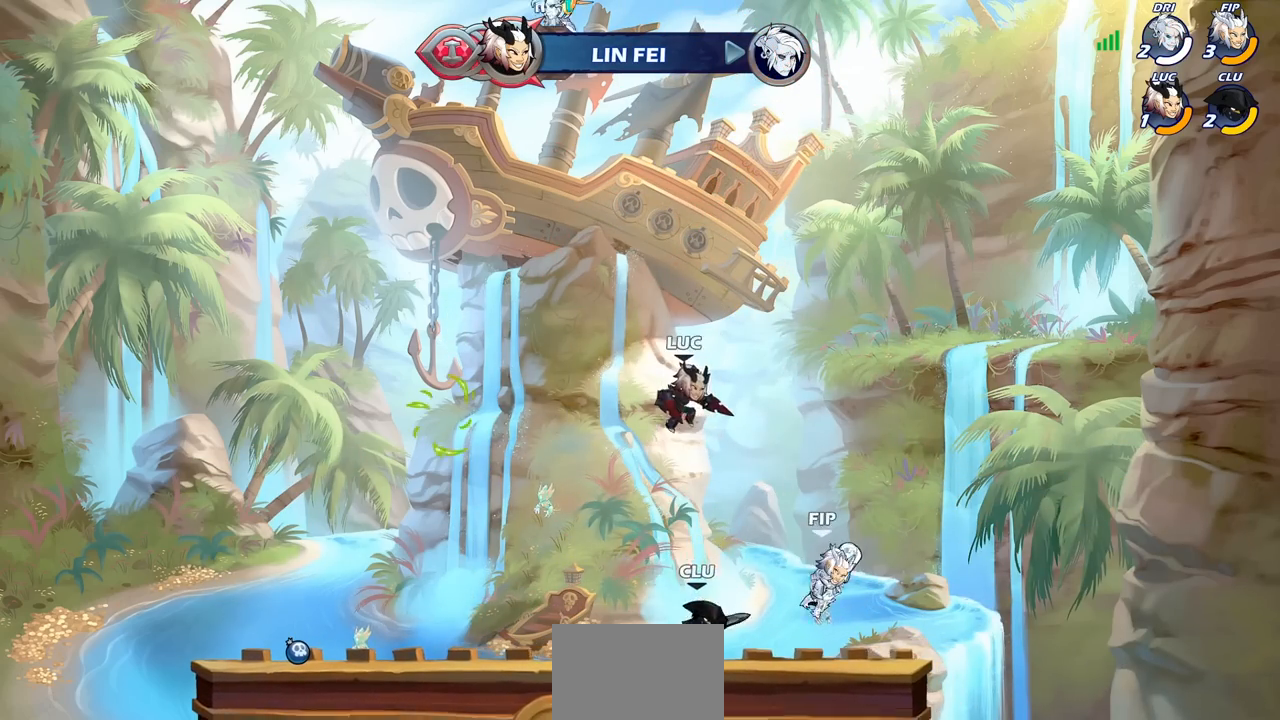
{"buttons": [], "left_stick": "center", "right_stick": "center", "events": [[50, "left_stick", "down"], [250, "R2", "down"], [267, "SQUARE", "down"], [383, "R2", "up"], [400, "SQUARE", "up"], [400, "left_stick", "center"]]}
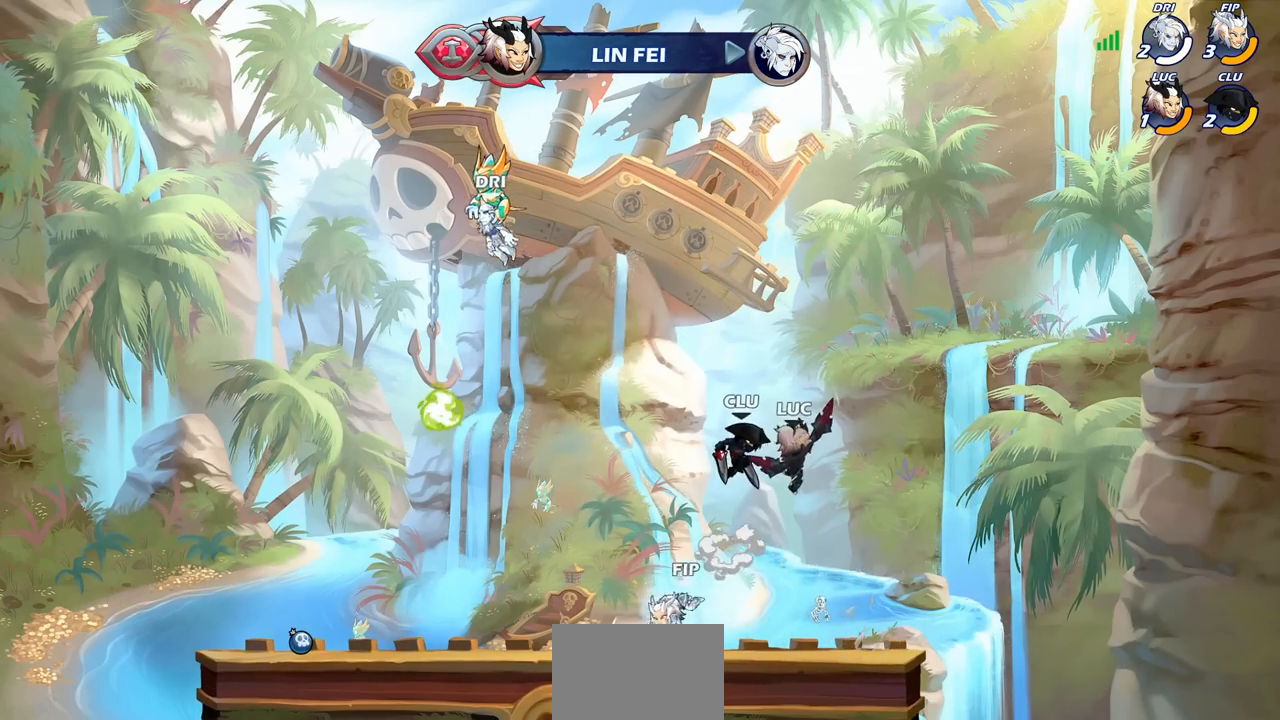
{"buttons": ["CROSS"], "left_stick": "right", "right_stick": "center", "events": [[233, "left_stick", "left"], [383, "CROSS", "down"], [400, "left_stick", "up-right"], [467, "left_stick", "right"]]}
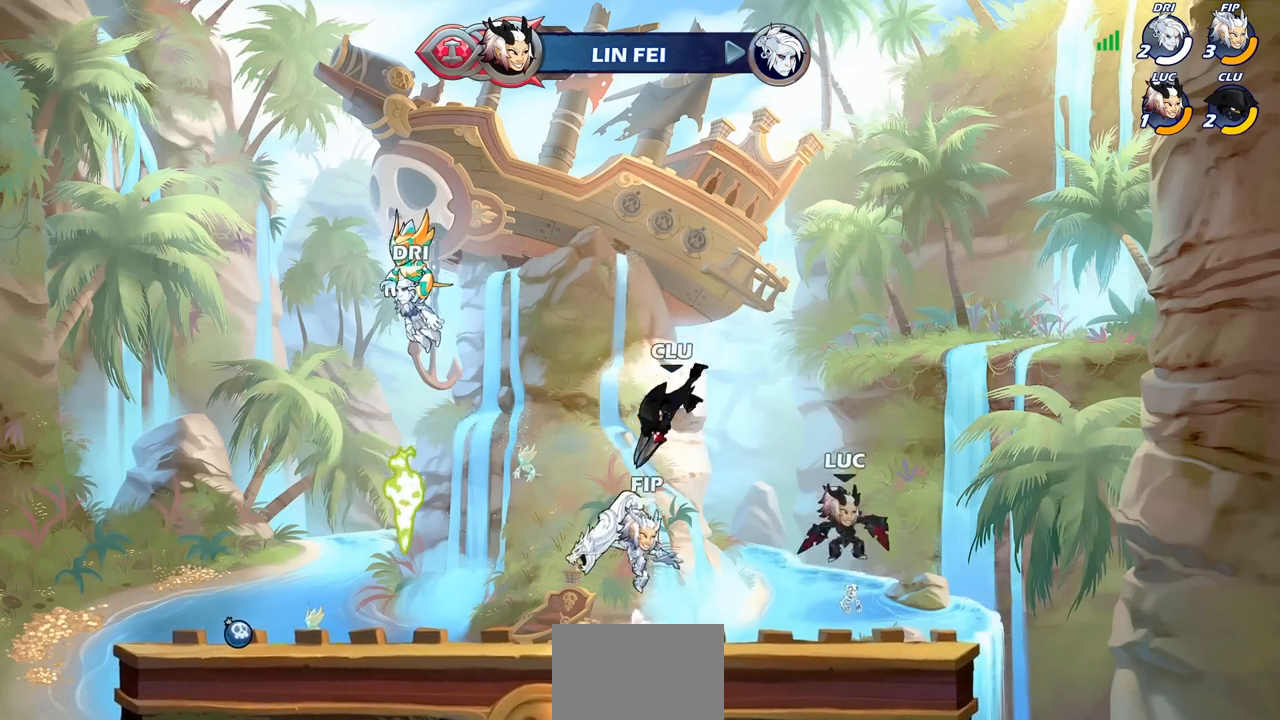
{"buttons": [], "left_stick": "up-right", "right_stick": "center", "events": [[67, "CROSS", "up"], [283, "left_stick", "left"], [500, "left_stick", "up-right"]]}
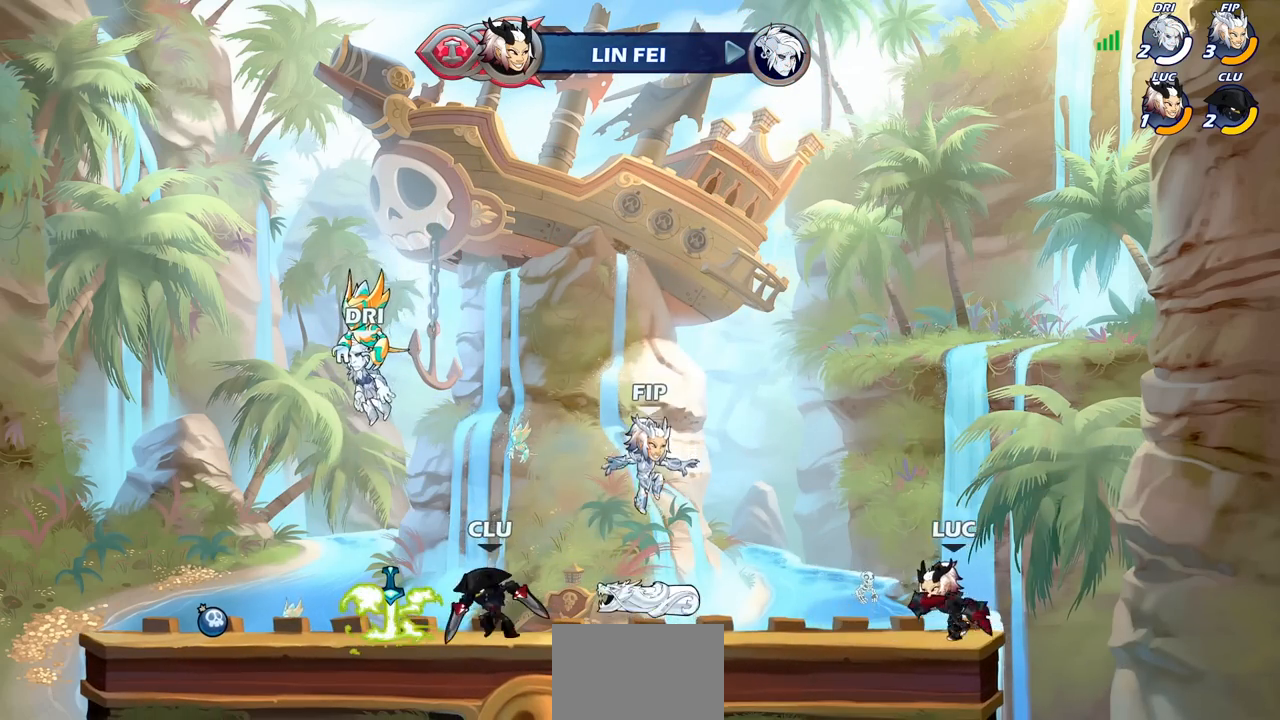
{"buttons": ["SQUARE", "R2"], "left_stick": "up-left", "right_stick": "center", "events": [[50, "left_stick", "right"], [133, "left_stick", "up-left"], [417, "R2", "down"], [500, "SQUARE", "down"]]}
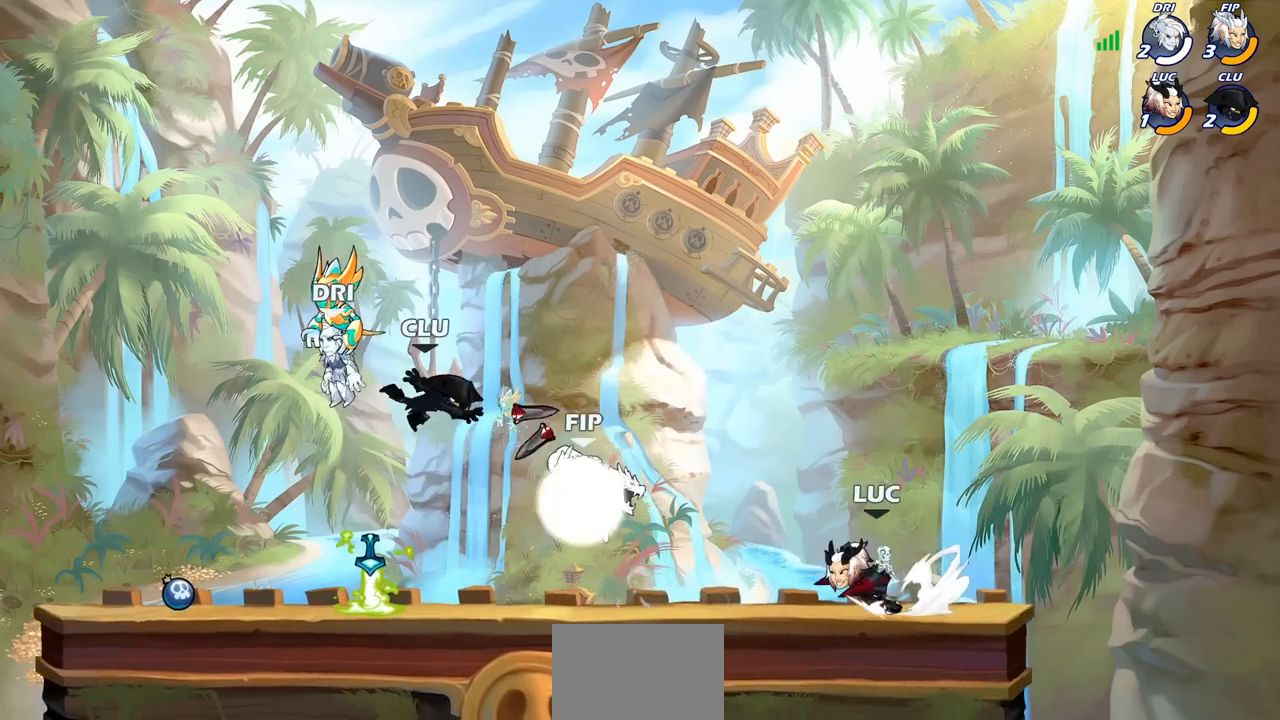
{"buttons": [], "left_stick": "right", "right_stick": "center", "events": [[50, "R2", "up"], [117, "left_stick", "center"], [183, "SQUARE", "up"], [500, "left_stick", "right"]]}
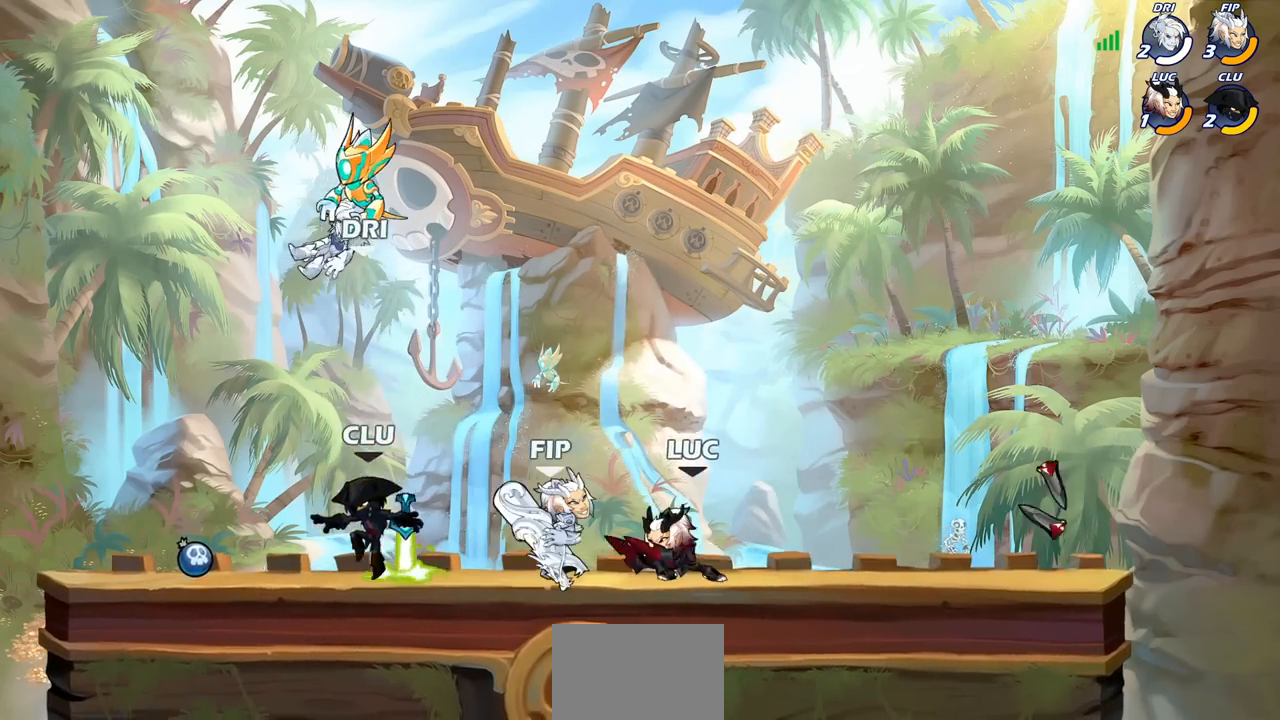
{"buttons": ["CROSS"], "left_stick": "up-right", "right_stick": "center", "events": [[100, "CROSS", "down"], [250, "left_stick", "up-right"], [267, "CROSS", "up"], [417, "CROSS", "down"]]}
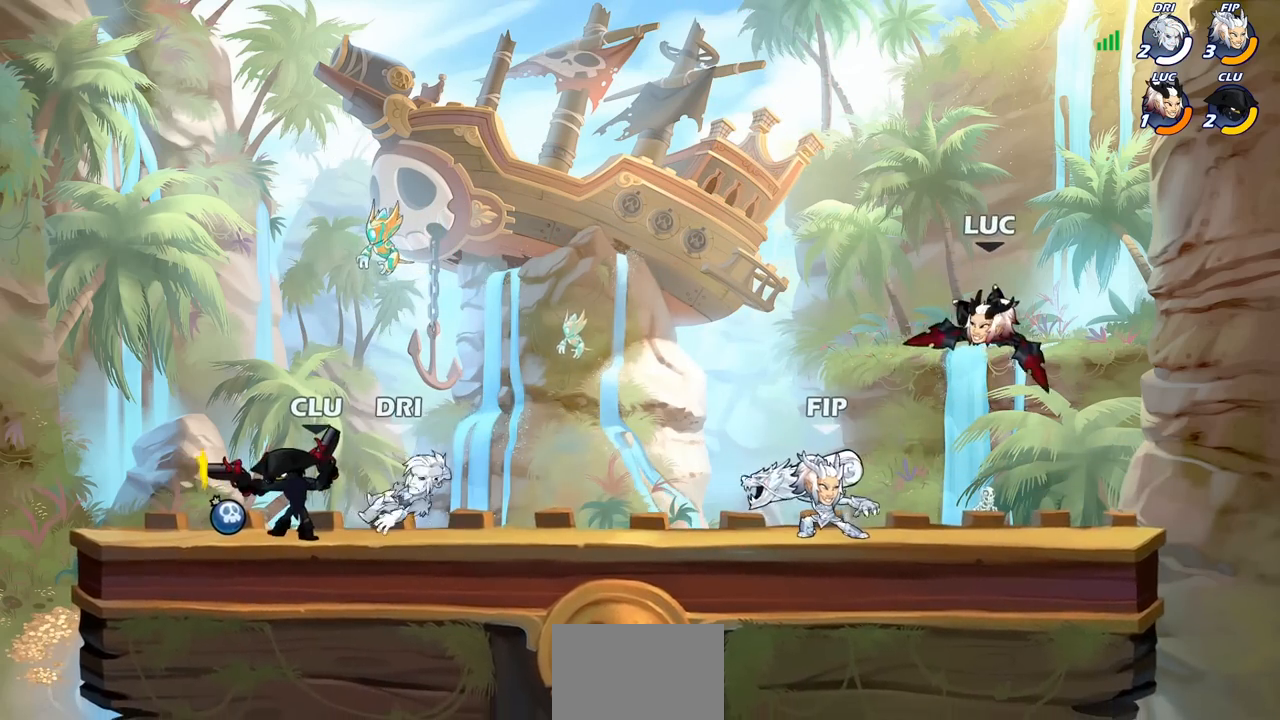
{"buttons": [], "left_stick": "down-left", "right_stick": "center", "events": [[67, "R1", "down"], [67, "R2", "down"], [117, "CROSS", "up"], [167, "left_stick", "up-left"], [233, "R1", "up"], [233, "R2", "up"], [233, "left_stick", "left"], [417, "left_stick", "down-left"]]}
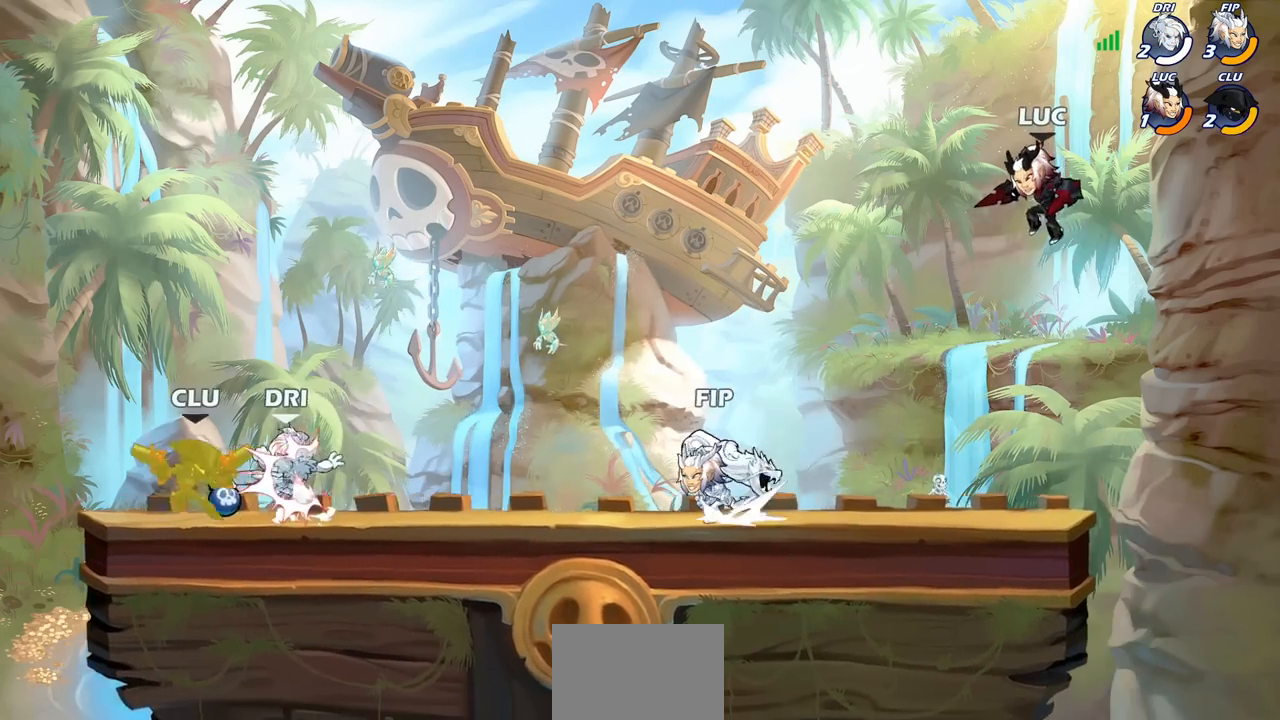
{"buttons": [], "left_stick": "right", "right_stick": "center", "events": [[183, "CROSS", "down"], [250, "left_stick", "up-left"], [350, "left_stick", "up-right"], [383, "CROSS", "up"], [417, "left_stick", "right"]]}
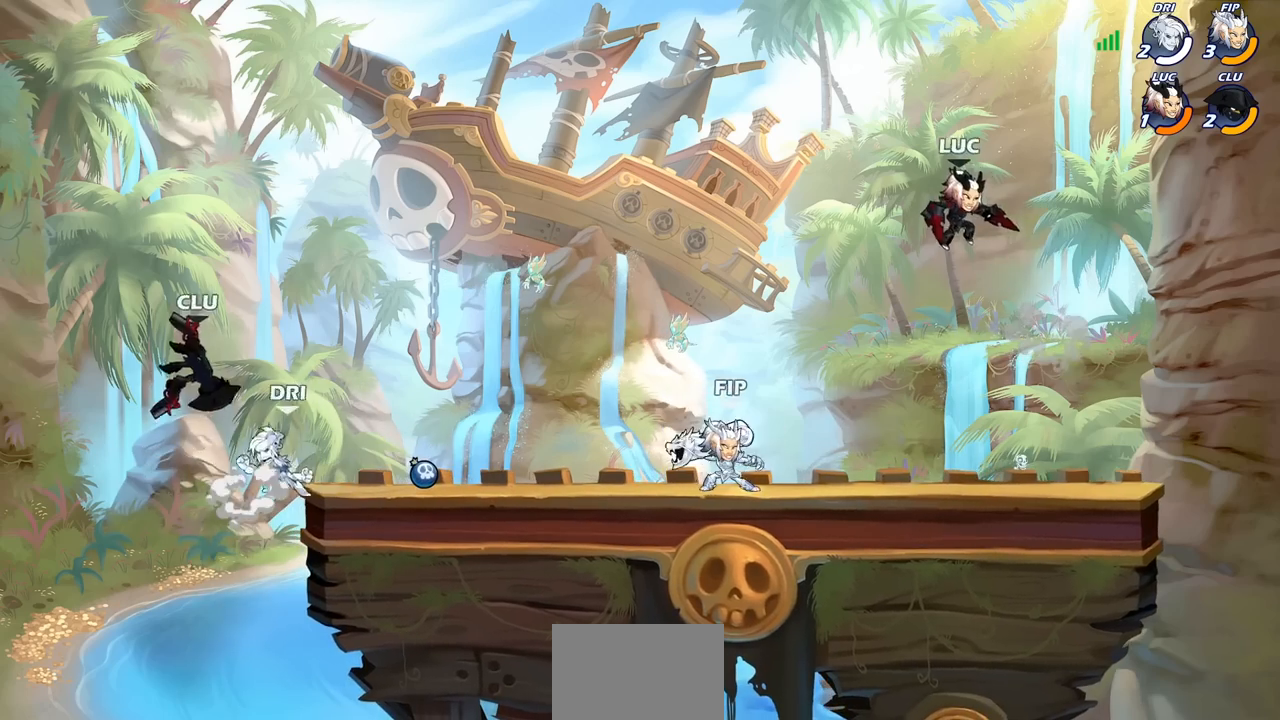
{"buttons": [], "left_stick": "center", "right_stick": "center", "events": [[200, "left_stick", "center"], [267, "left_stick", "down-left"], [300, "R1", "down"], [383, "R1", "up"], [450, "left_stick", "center"]]}
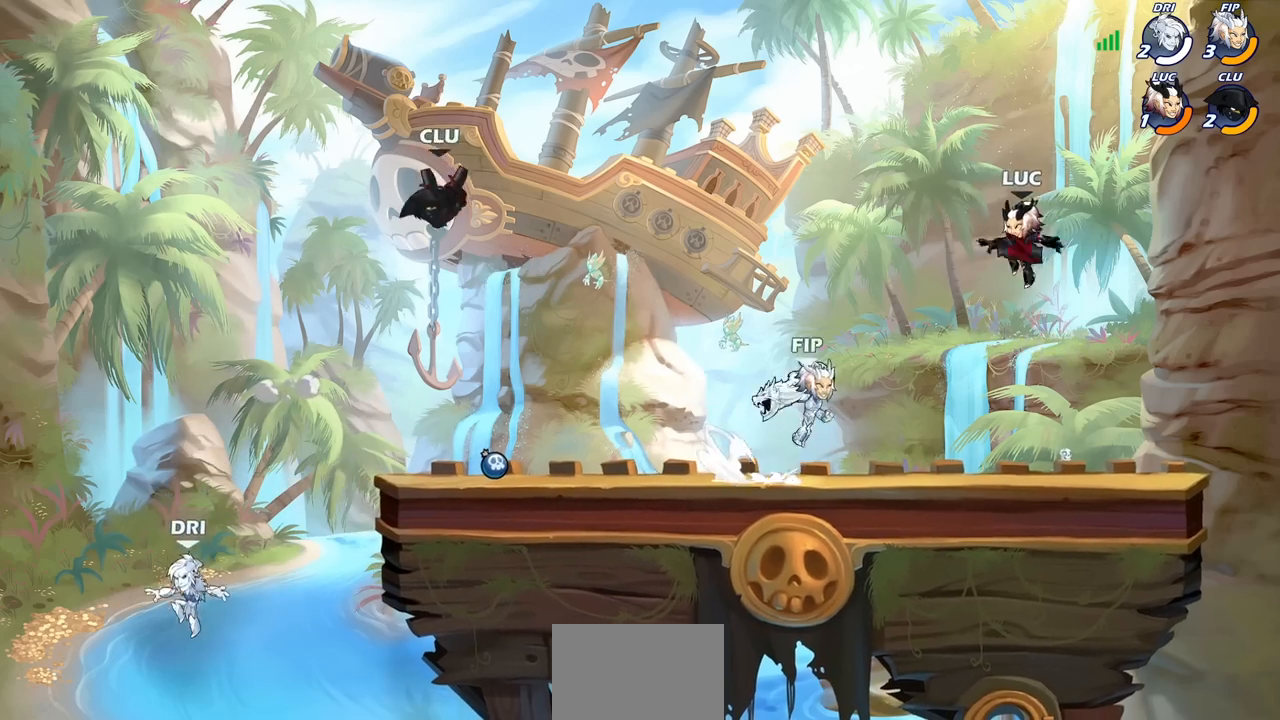
{"buttons": ["CROSS"], "left_stick": "left", "right_stick": "center", "events": [[350, "left_stick", "left"], [467, "CROSS", "down"]]}
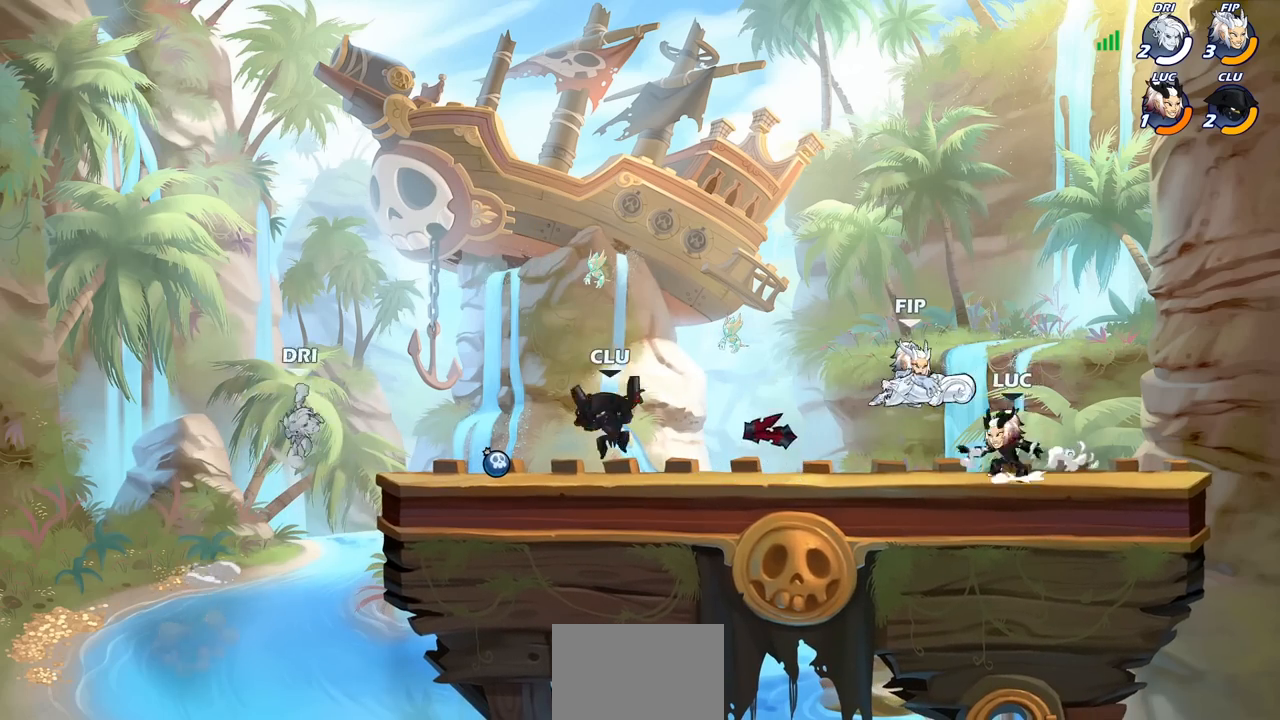
{"buttons": [], "left_stick": "center", "right_stick": "center", "events": [[83, "CROSS", "up"], [167, "left_stick", "down-left"], [200, "R2", "down"], [200, "SQUARE", "down"], [283, "R1", "down"], [317, "SQUARE", "up"], [333, "left_stick", "center"], [383, "R1", "up"], [383, "R2", "up"]]}
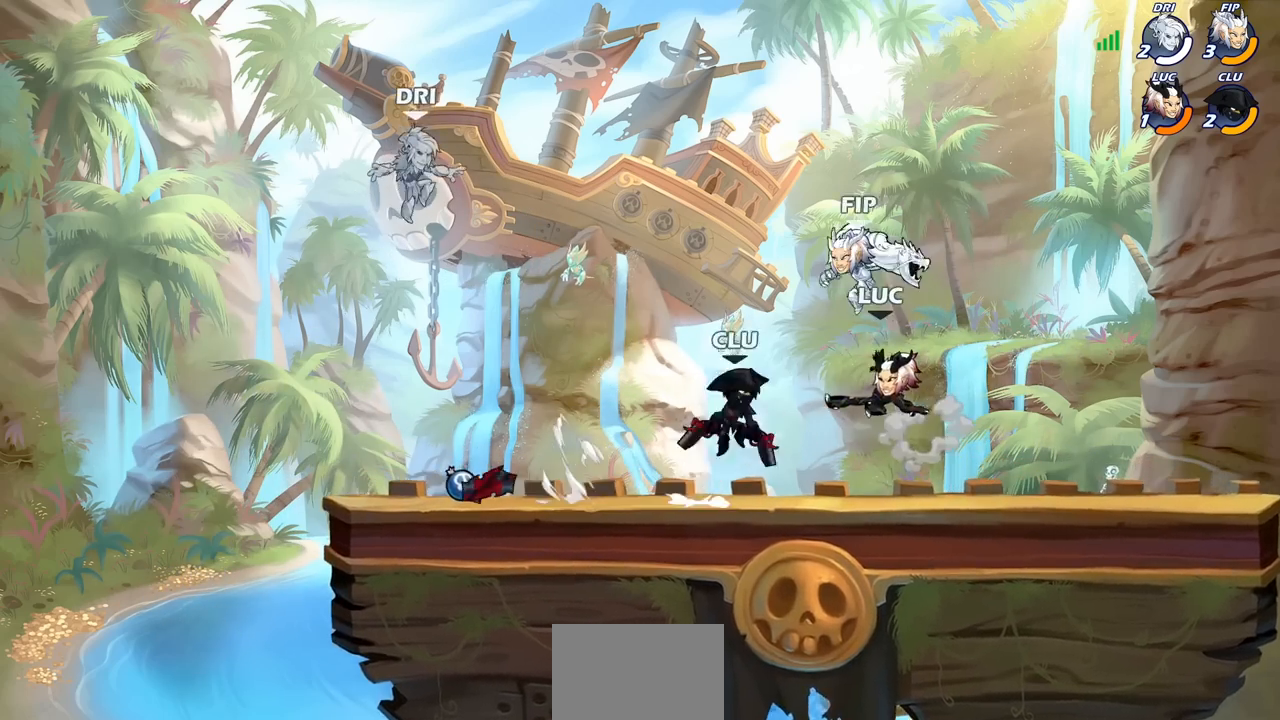
{"buttons": [], "left_stick": "center", "right_stick": "center", "events": [[267, "CIRCLE", "down"], [350, "left_stick", "left"], [383, "CIRCLE", "up"], [467, "left_stick", "center"]]}
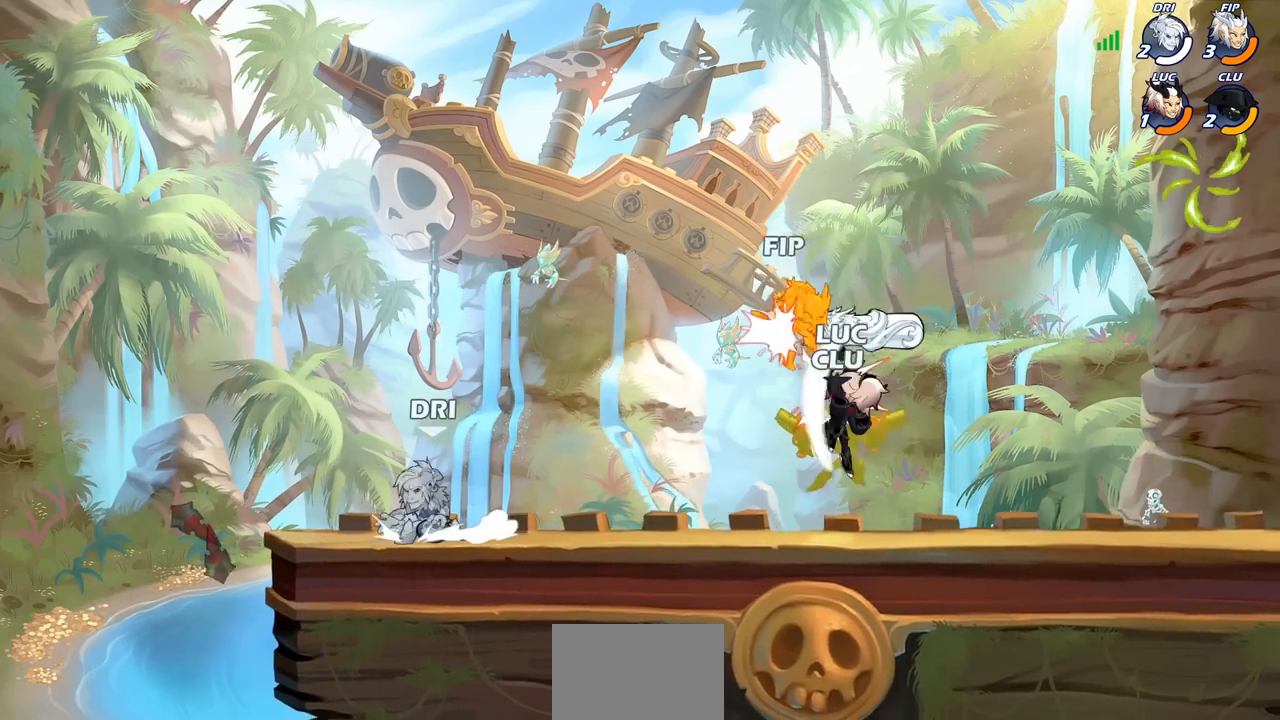
{"buttons": [], "left_stick": "down-right", "right_stick": "center", "events": [[283, "left_stick", "right"], [417, "left_stick", "down-right"]]}
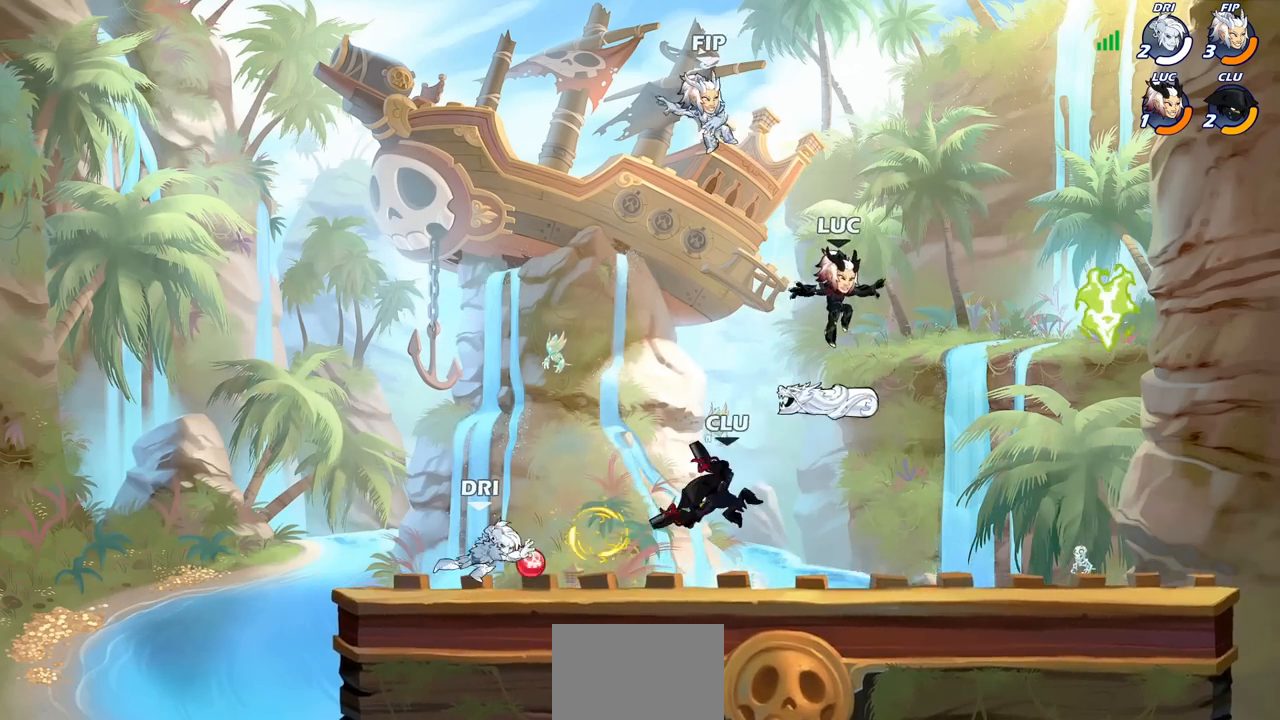
{"buttons": ["CROSS"], "left_stick": "up-left", "right_stick": "center", "events": [[167, "left_stick", "right"], [383, "CROSS", "down"], [450, "left_stick", "up"], [500, "left_stick", "up-left"]]}
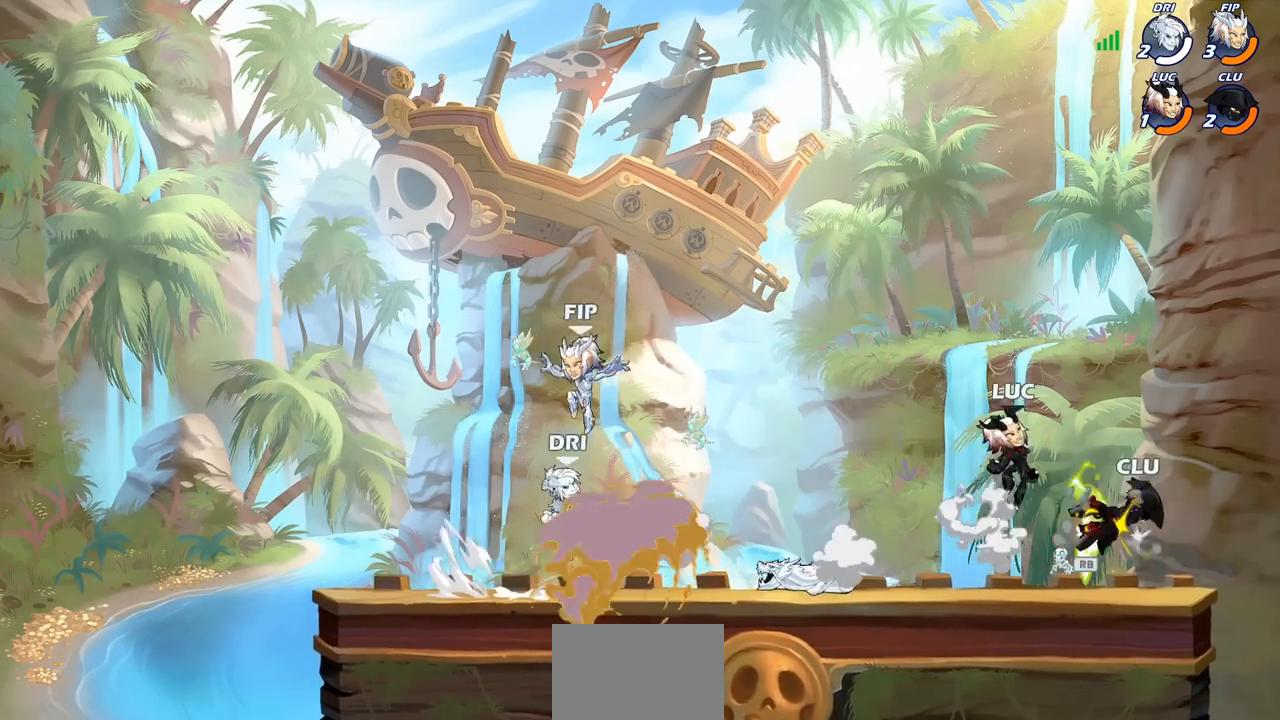
{"buttons": ["R1"], "left_stick": "down-left", "right_stick": "center", "events": [[67, "CROSS", "up"], [67, "left_stick", "left"], [150, "left_stick", "down-left"], [250, "left_stick", "down"], [400, "left_stick", "down-left"], [500, "R1", "down"]]}